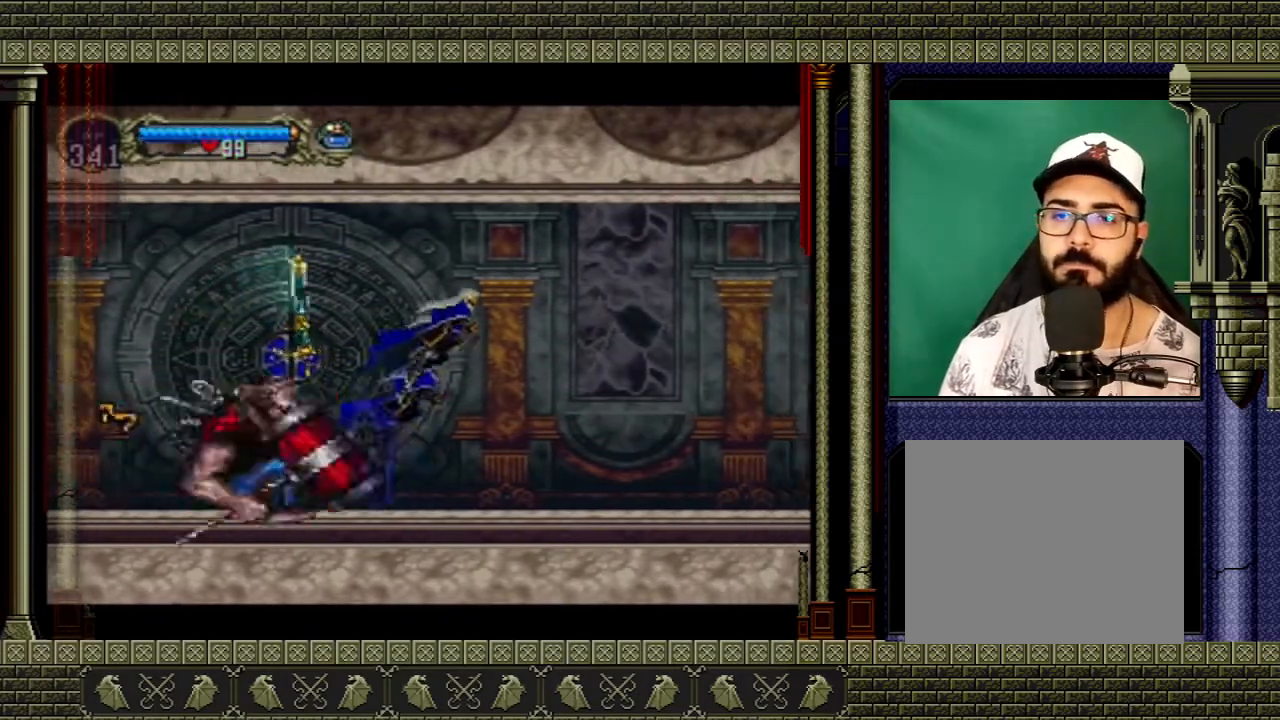
Gameplay with a controller (Xbox layout); each line is a JSON object with the inputs held at the frame after it. "events" lists button and stick changes between this image and that frame as [ms after this image, input, new state], when the widget could be followed in between. Not read: L3 R3.
{"buttons": [], "left_stick": "right", "right_stick": "center", "events": [[167, "left_stick", "left"], [201, "A", "up"], [267, "A", "down"], [434, "A", "up"], [501, "left_stick", "right"]]}
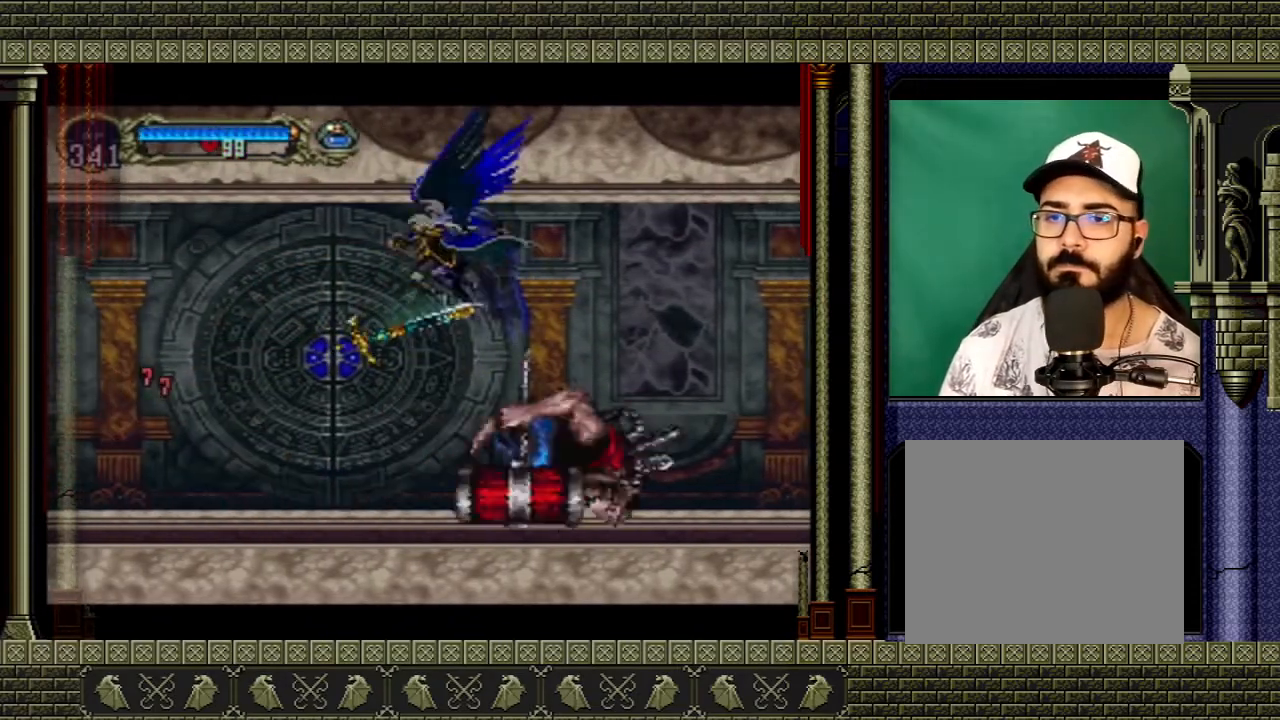
{"buttons": [], "left_stick": "down-right", "right_stick": "center", "events": [[133, "X", "down"], [167, "left_stick", "down-right"], [233, "X", "up"]]}
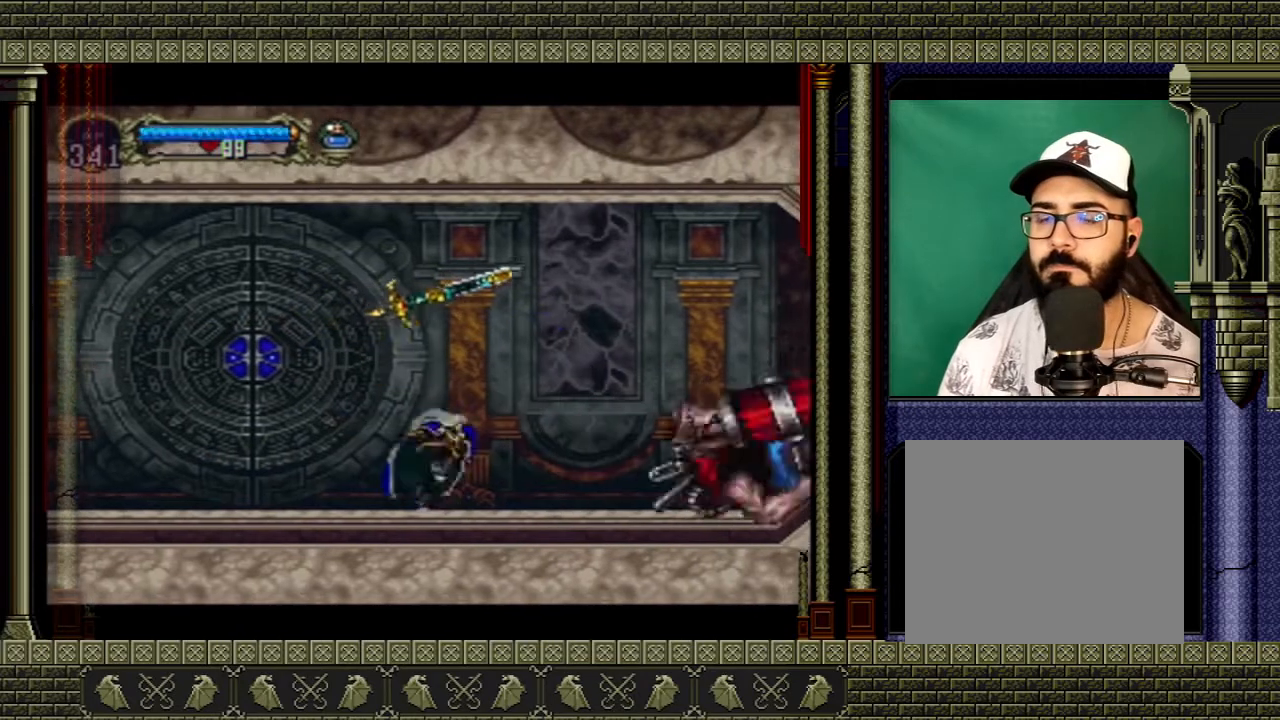
{"buttons": [], "left_stick": "center", "right_stick": "center", "events": [[34, "left_stick", "center"], [301, "X", "down"], [301, "left_stick", "up"], [367, "X", "up"], [434, "left_stick", "center"]]}
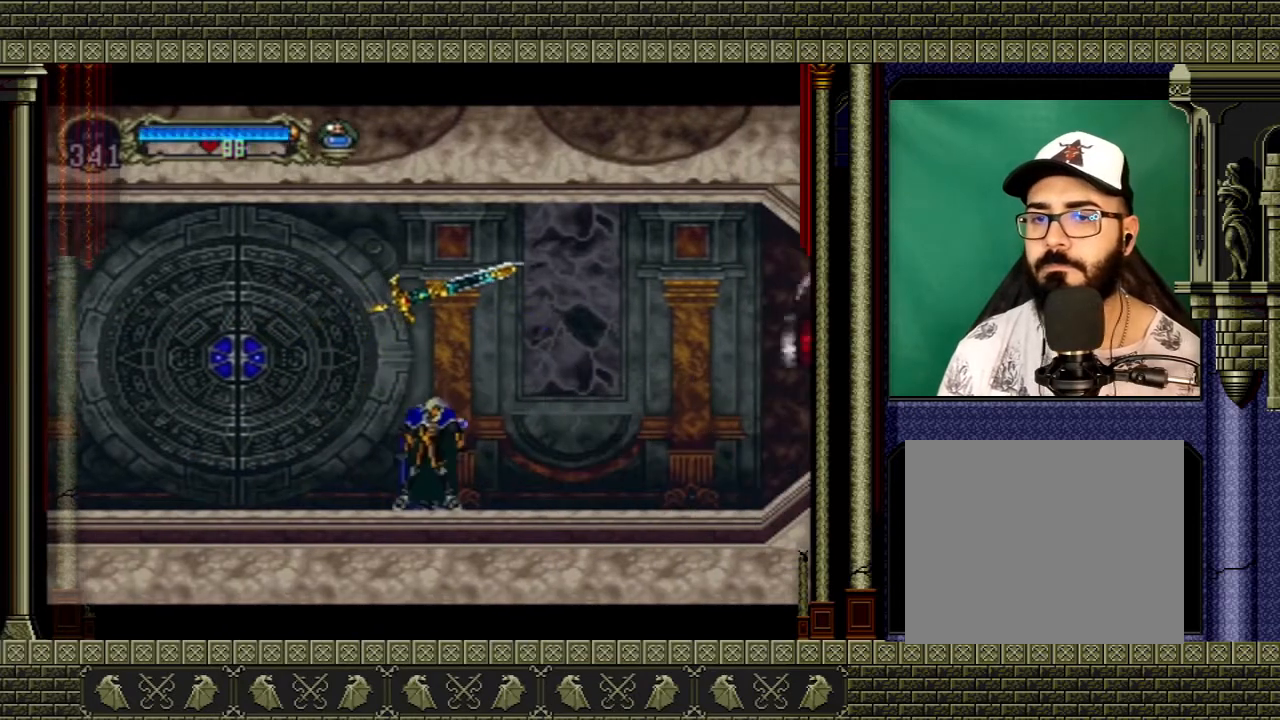
{"buttons": [], "left_stick": "center", "right_stick": "center", "events": []}
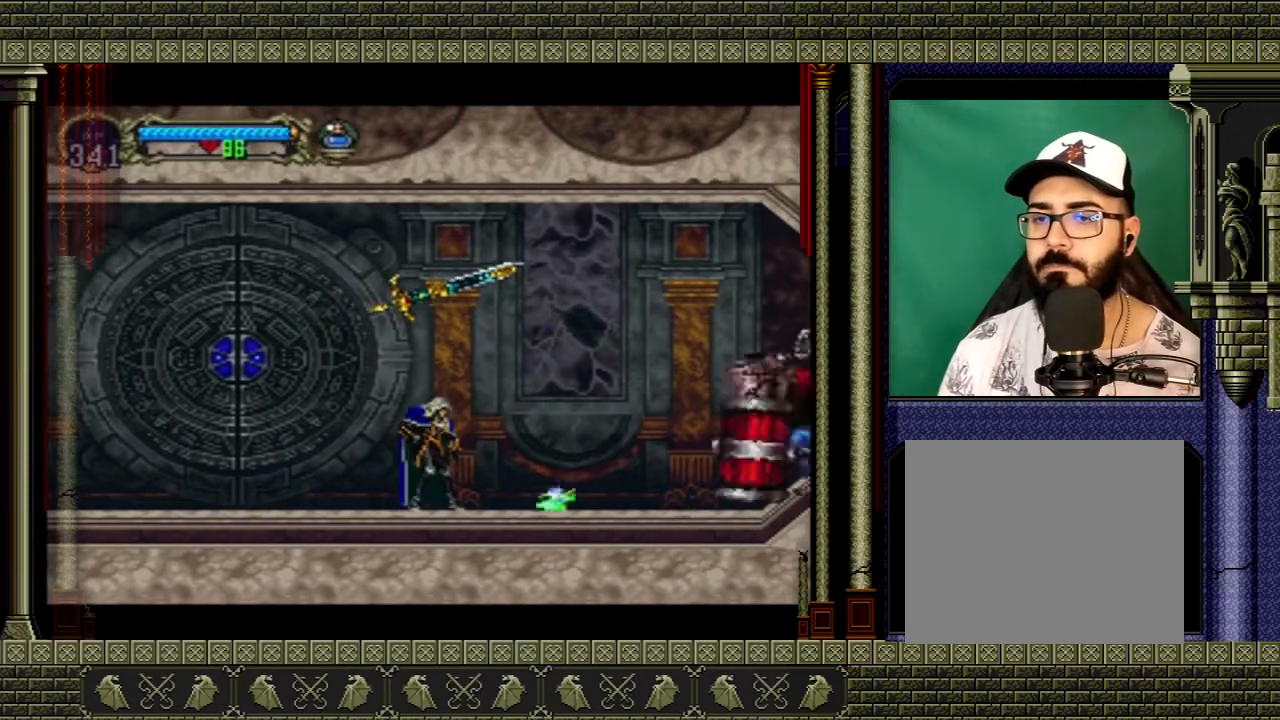
{"buttons": ["A"], "left_stick": "up-right", "right_stick": "center", "events": [[100, "left_stick", "left"], [267, "A", "down"], [301, "left_stick", "up-left"], [501, "left_stick", "up-right"]]}
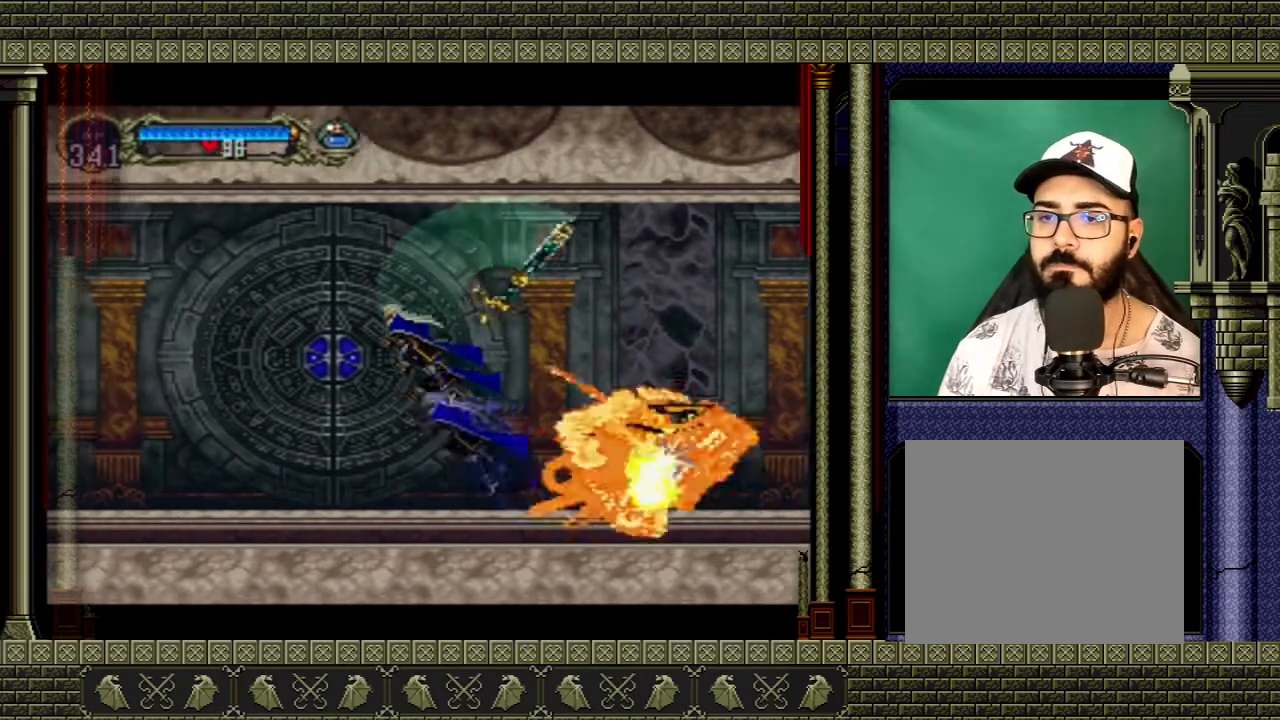
{"buttons": [], "left_stick": "left", "right_stick": "center", "events": [[167, "left_stick", "right"], [300, "A", "up"], [367, "left_stick", "left"]]}
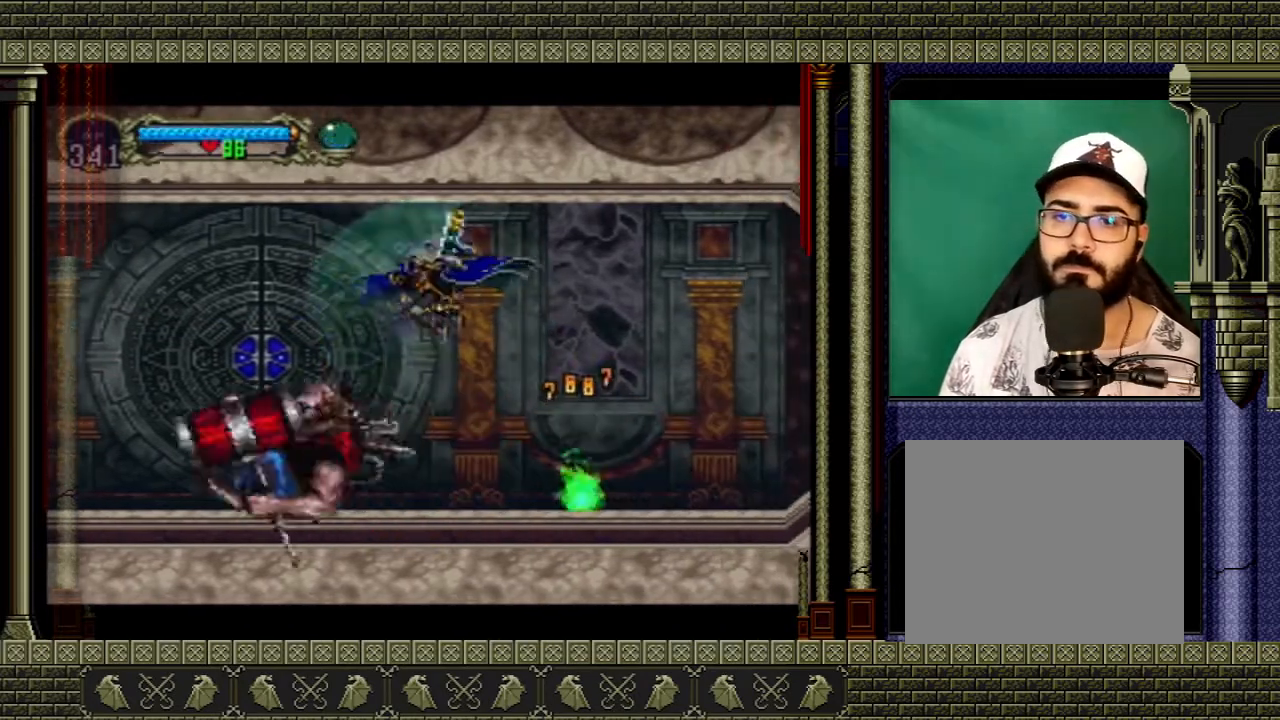
{"buttons": [], "left_stick": "left", "right_stick": "center", "events": [[67, "X", "down"], [201, "X", "up"]]}
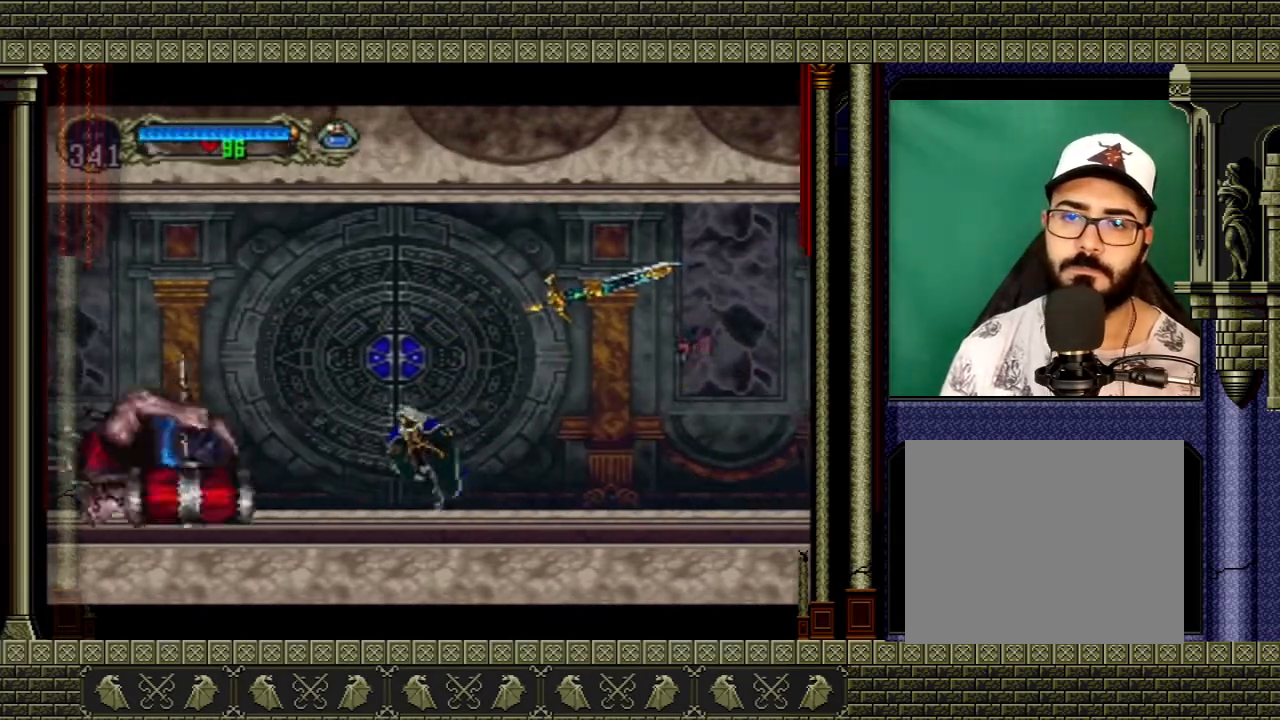
{"buttons": [], "left_stick": "center", "right_stick": "center", "events": [[33, "X", "down"], [133, "X", "up"], [300, "left_stick", "center"]]}
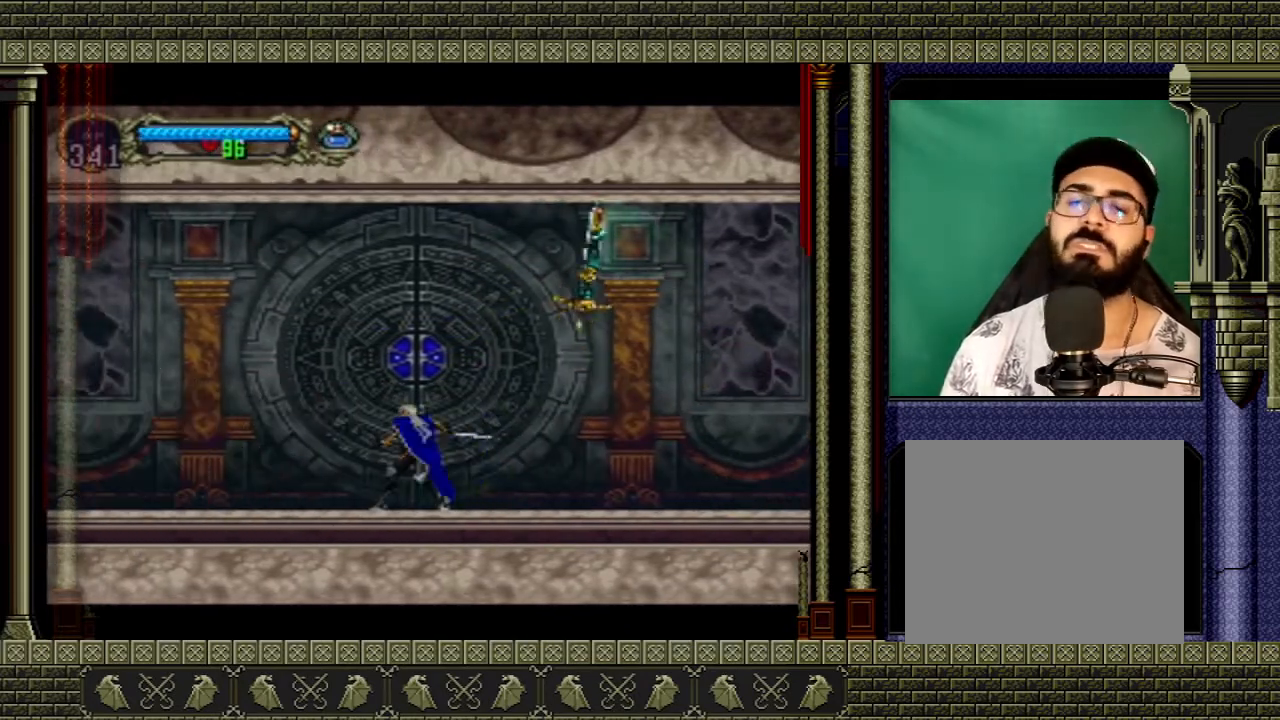
{"buttons": [], "left_stick": "up-left", "right_stick": "center", "events": [[334, "left_stick", "up"], [501, "left_stick", "up-left"]]}
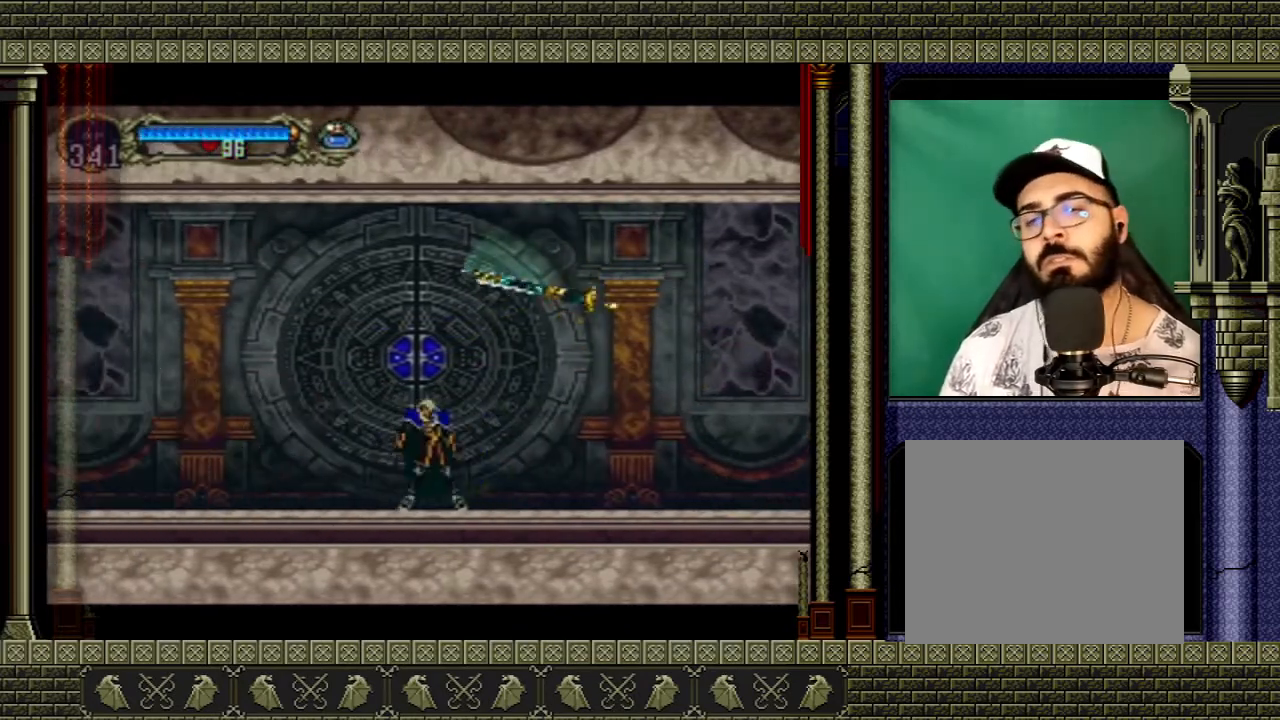
{"buttons": [], "left_stick": "center", "right_stick": "center", "events": [[200, "X", "down"], [200, "left_stick", "up"], [233, "X", "up"], [300, "left_stick", "center"]]}
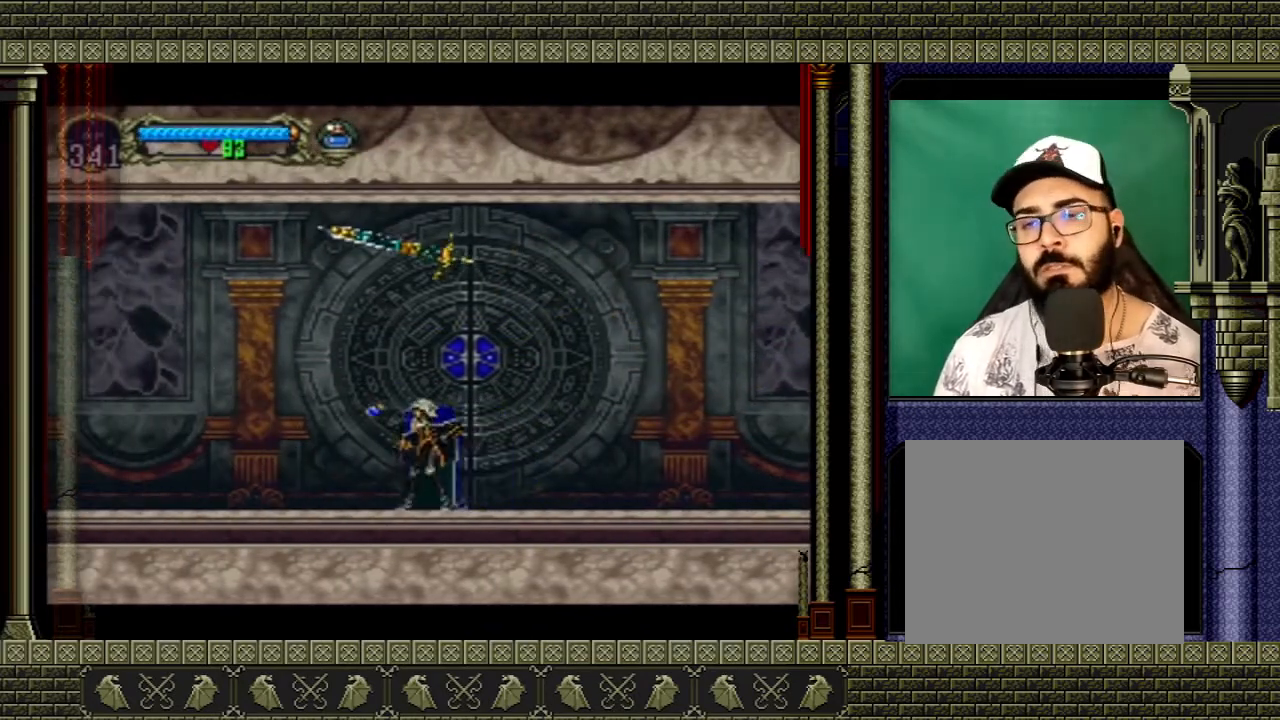
{"buttons": [], "left_stick": "right", "right_stick": "center", "events": [[67, "left_stick", "right"]]}
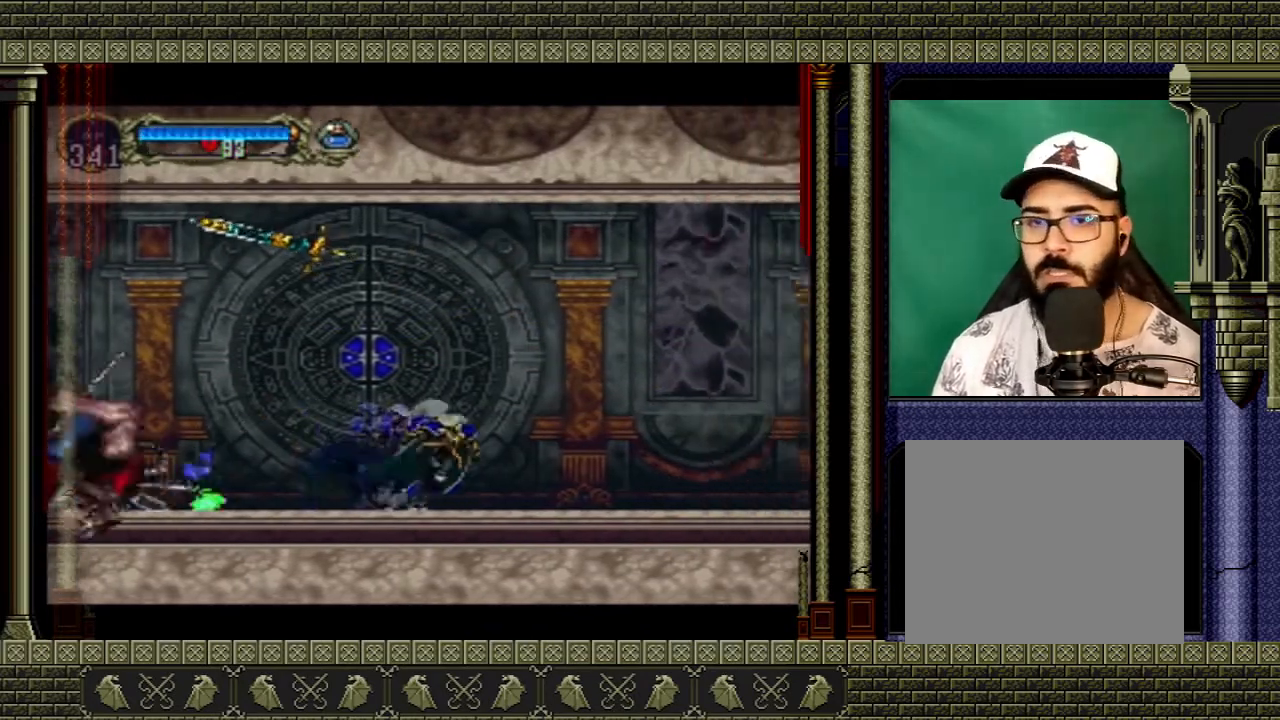
{"buttons": ["A"], "left_stick": "up-left", "right_stick": "center", "events": [[133, "A", "down"], [333, "left_stick", "up-left"]]}
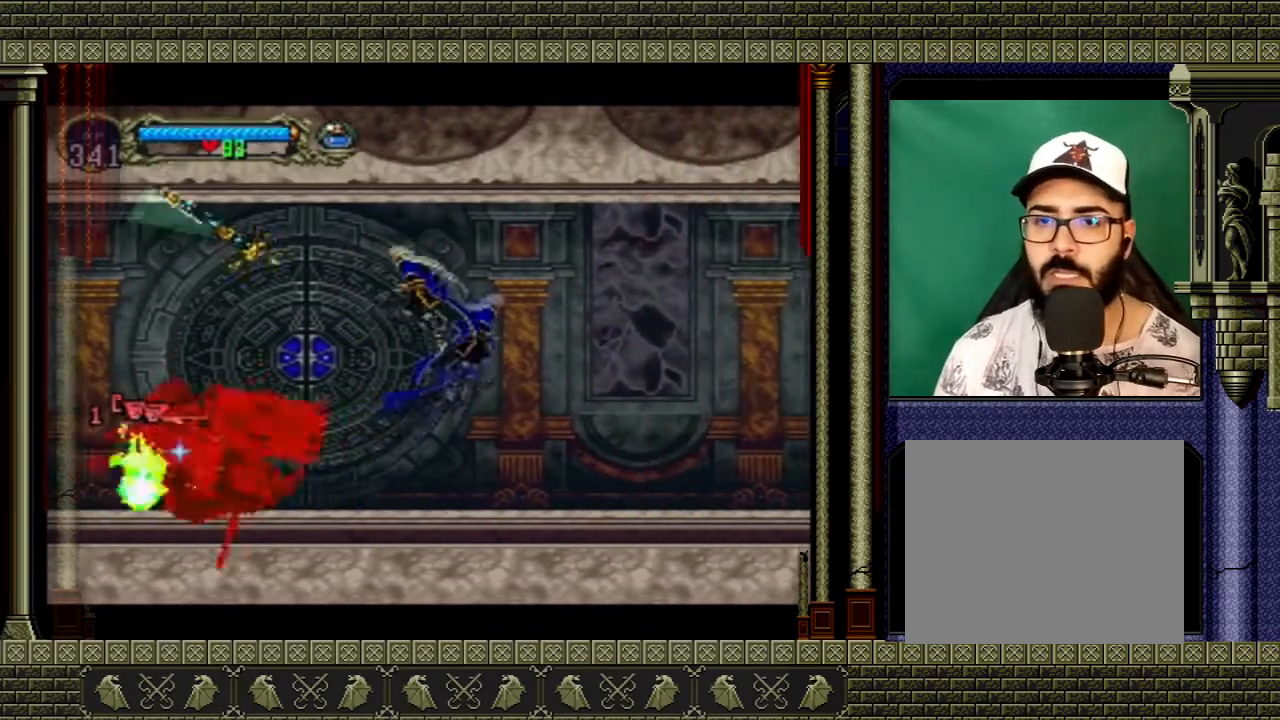
{"buttons": [], "left_stick": "right", "right_stick": "center", "events": [[67, "A", "up"], [134, "left_stick", "right"], [301, "A", "down"], [467, "A", "up"]]}
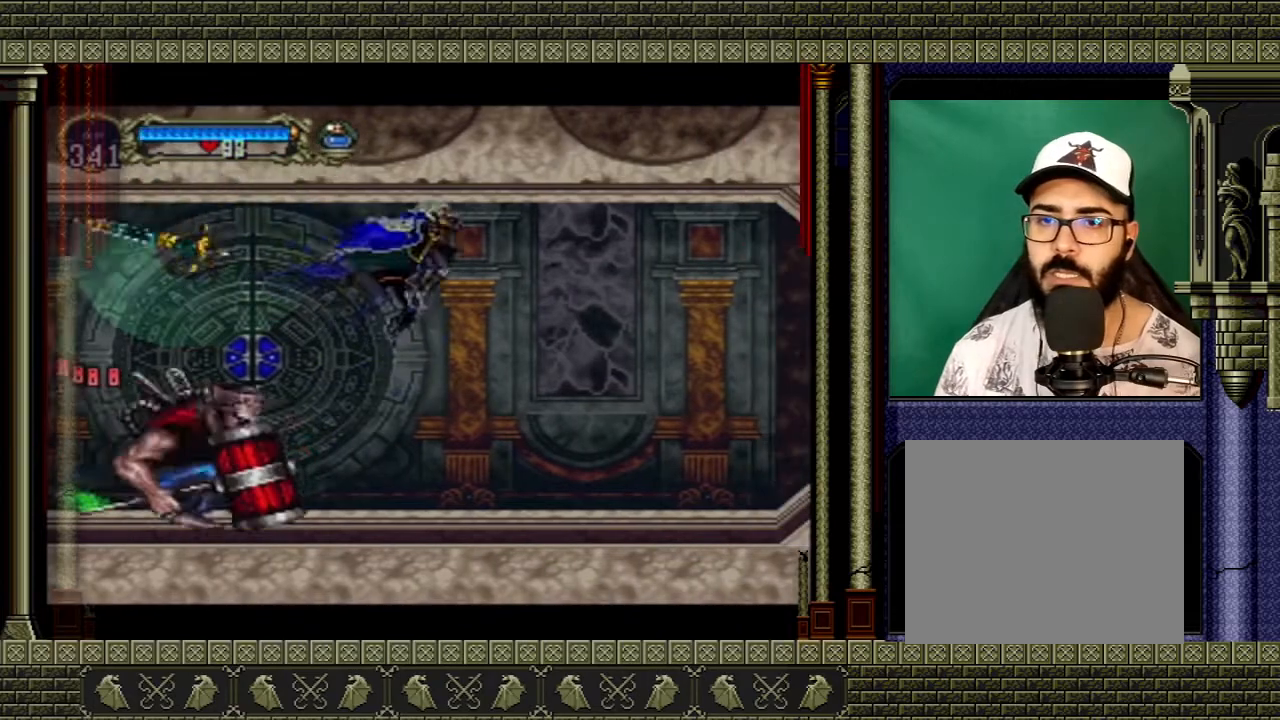
{"buttons": [], "left_stick": "left", "right_stick": "center", "events": [[133, "left_stick", "left"], [333, "X", "down"], [500, "X", "up"]]}
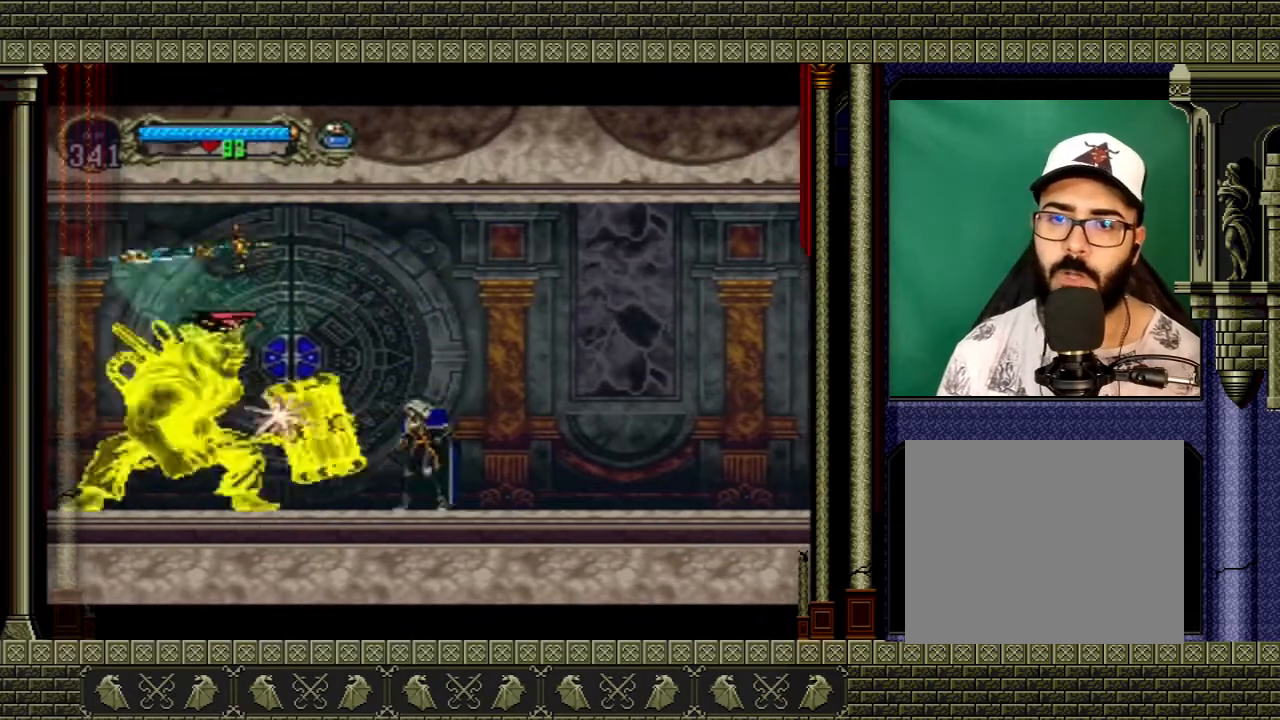
{"buttons": [], "left_stick": "center", "right_stick": "center", "events": [[100, "left_stick", "center"], [267, "left_stick", "left"], [367, "X", "down"], [401, "left_stick", "center"], [467, "X", "up"]]}
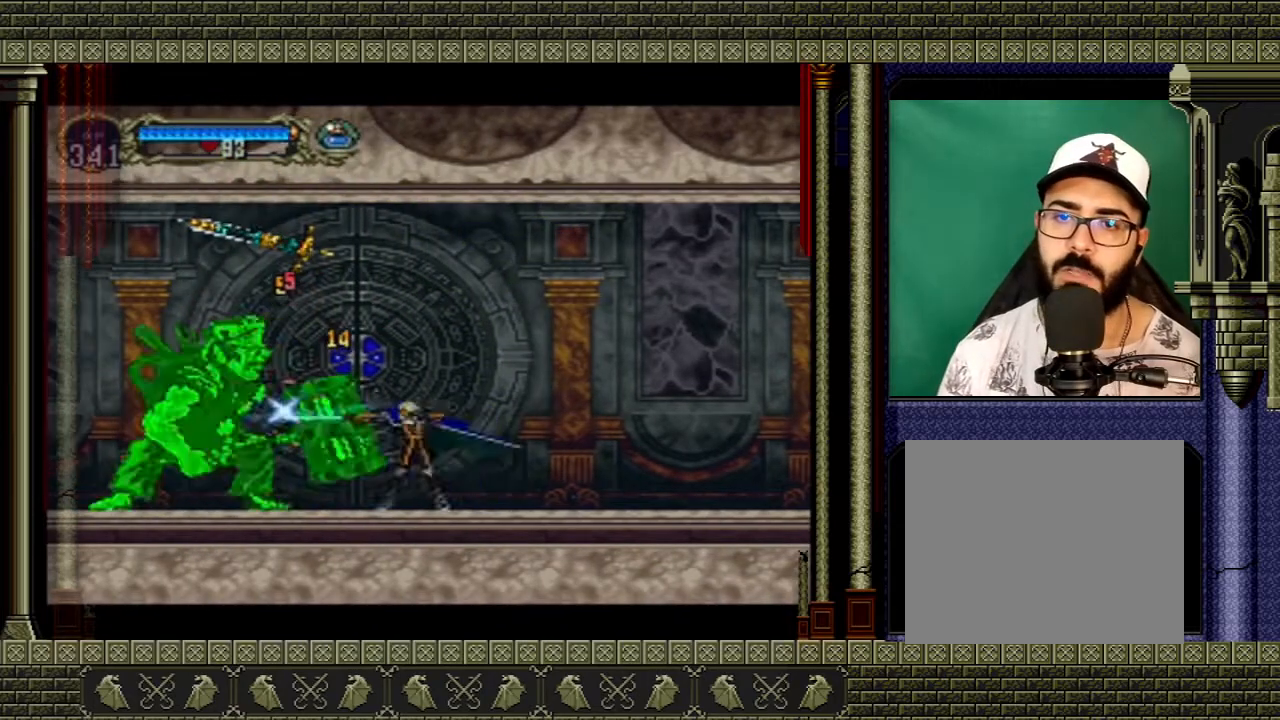
{"buttons": [], "left_stick": "center", "right_stick": "center", "events": [[300, "left_stick", "left"], [400, "X", "down"], [467, "left_stick", "center"], [500, "X", "up"]]}
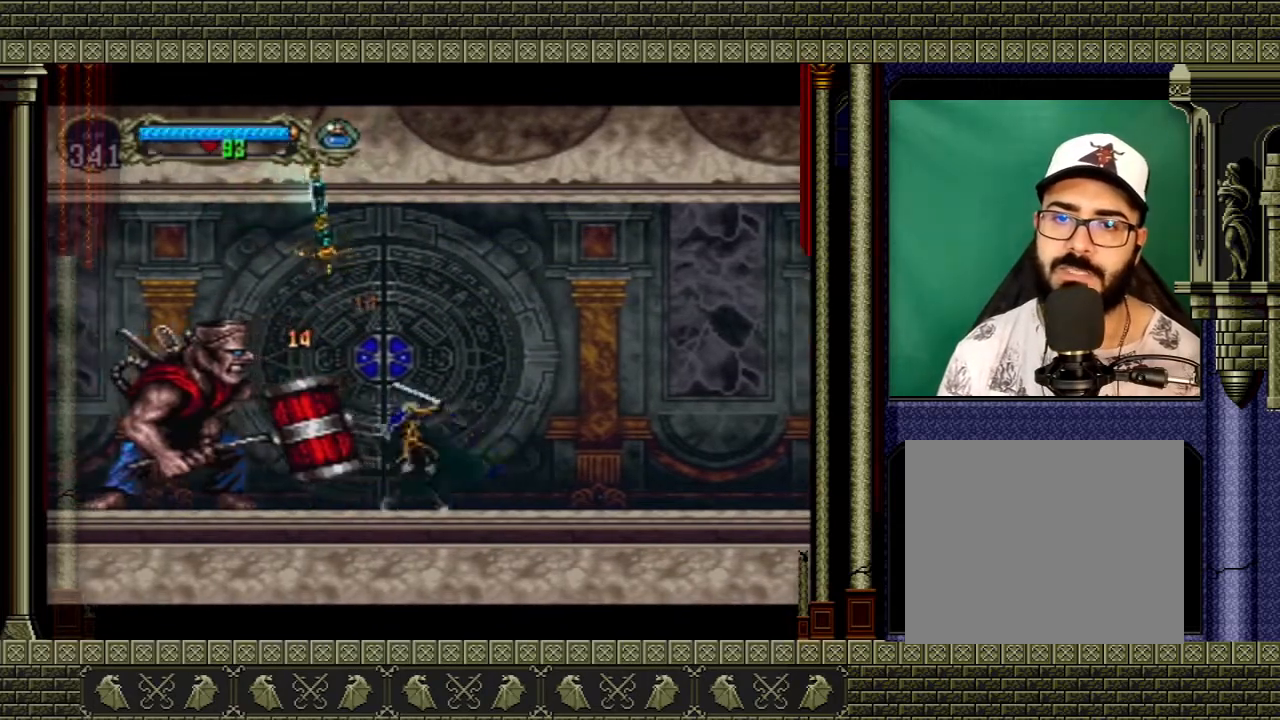
{"buttons": ["Y"], "left_stick": "center", "right_stick": "center", "events": [[367, "Y", "down"]]}
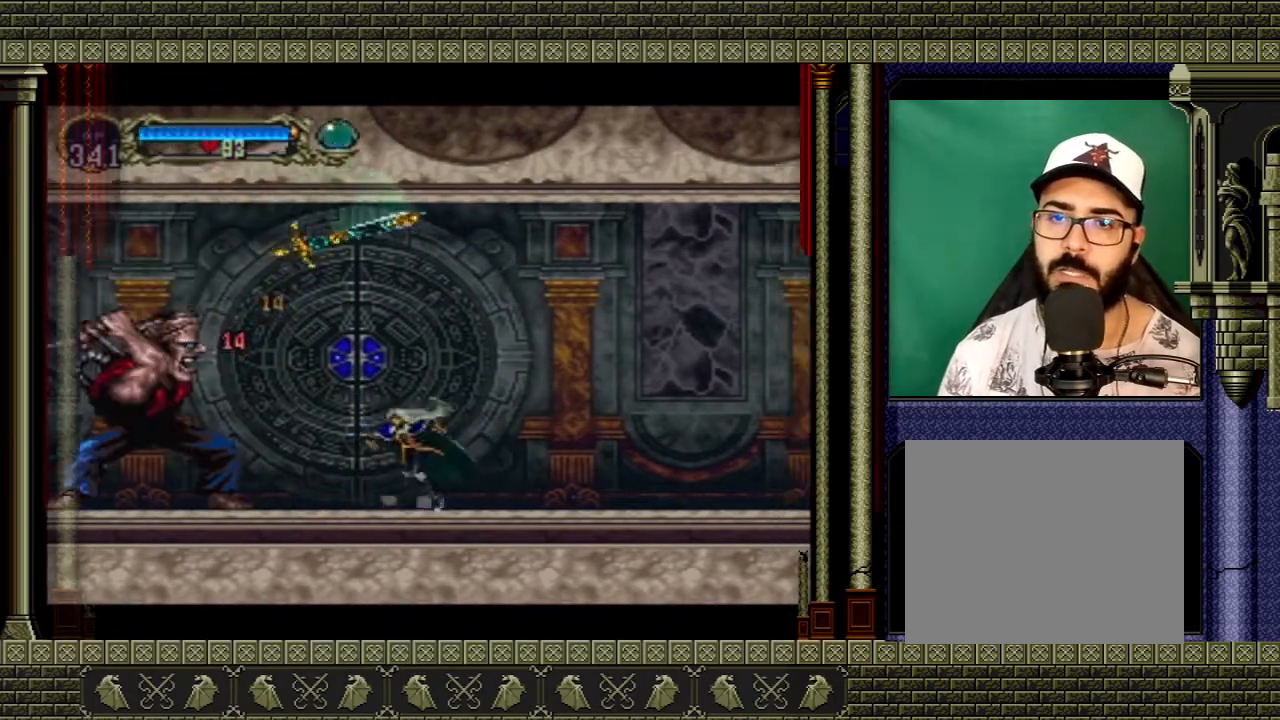
{"buttons": [], "left_stick": "left", "right_stick": "center", "events": [[67, "Y", "up"], [400, "left_stick", "left"]]}
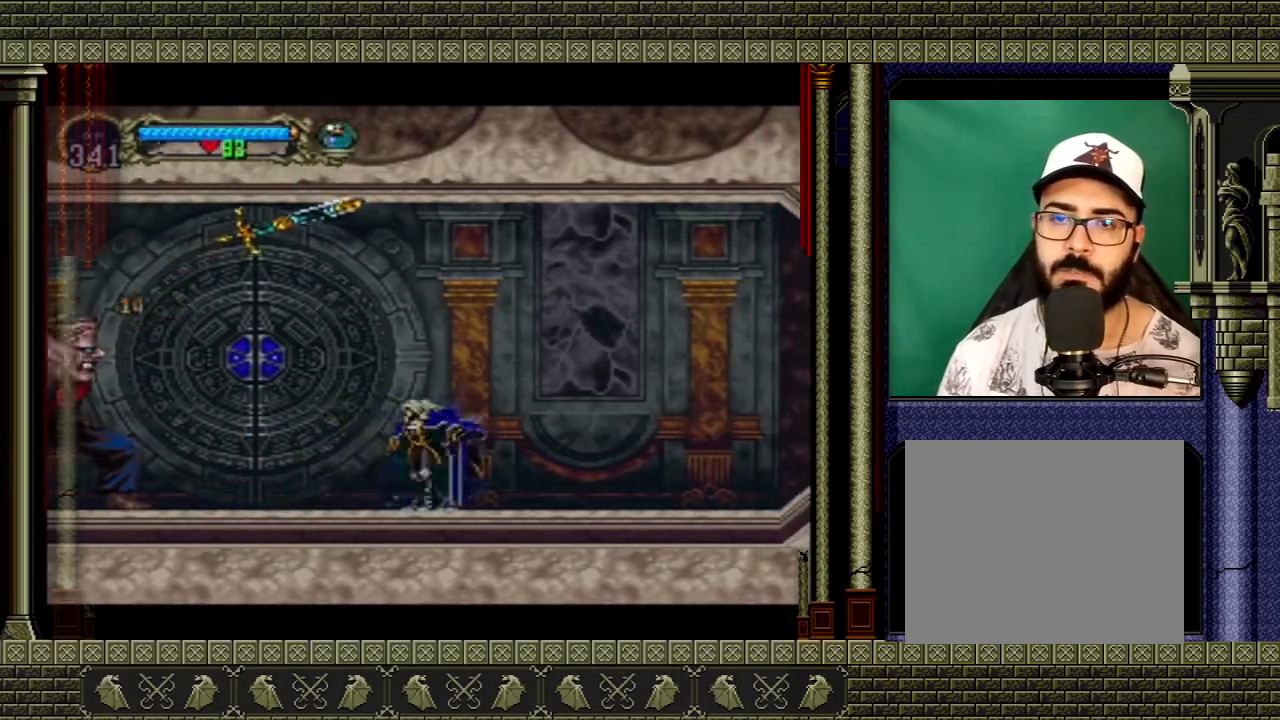
{"buttons": [], "left_stick": "center", "right_stick": "center", "events": [[100, "left_stick", "center"]]}
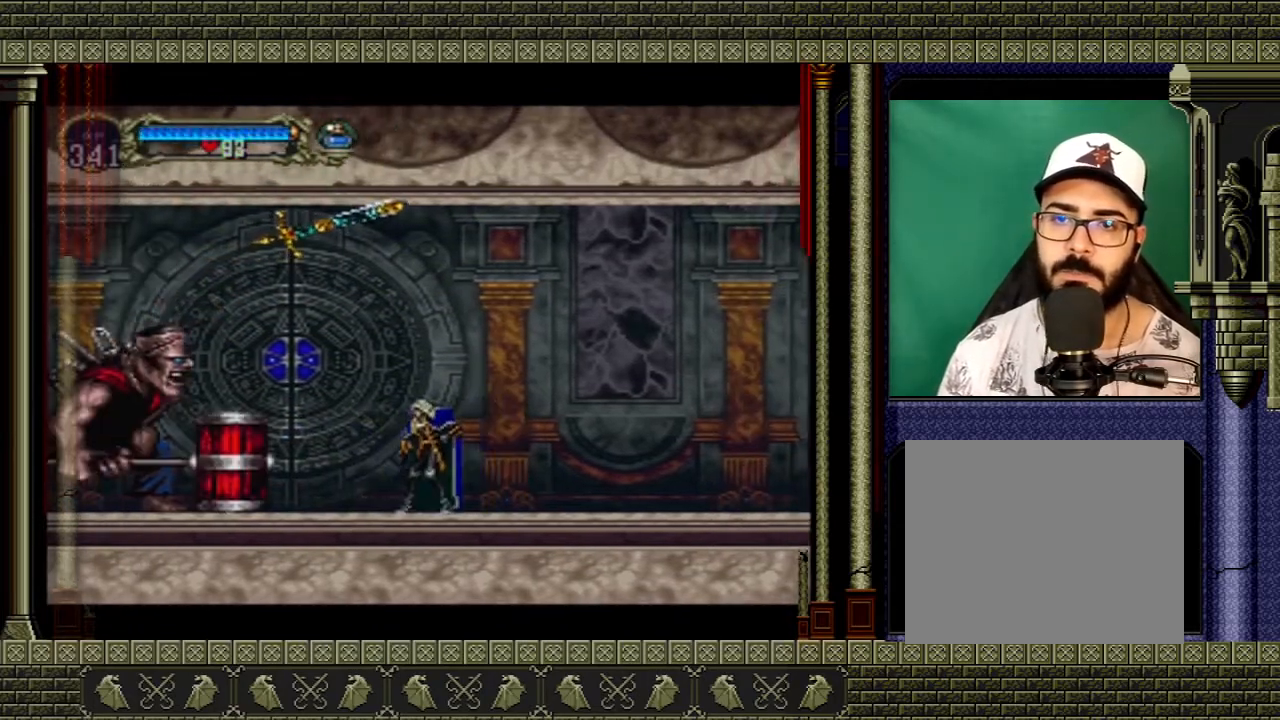
{"buttons": [], "left_stick": "center", "right_stick": "center", "events": [[67, "left_stick", "left"], [200, "A", "down"], [300, "A", "up"], [400, "X", "down"], [434, "left_stick", "center"], [500, "X", "up"]]}
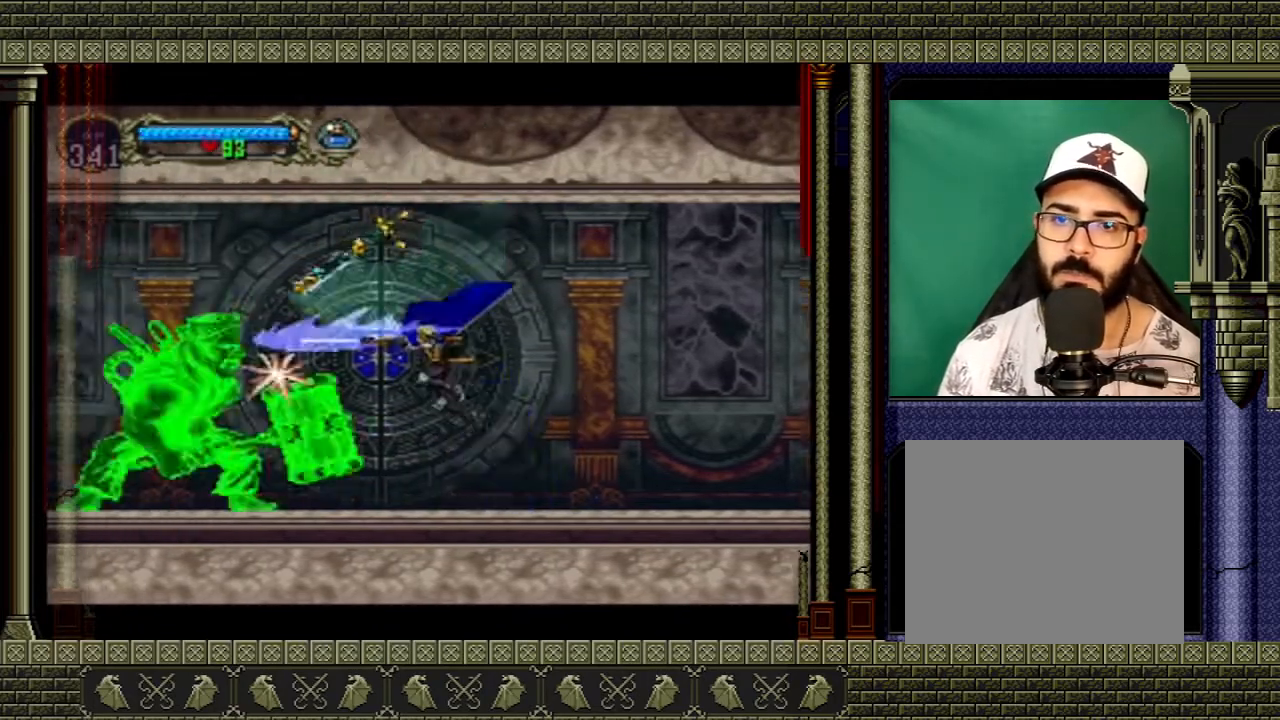
{"buttons": [], "left_stick": "left", "right_stick": "center", "events": [[367, "left_stick", "left"]]}
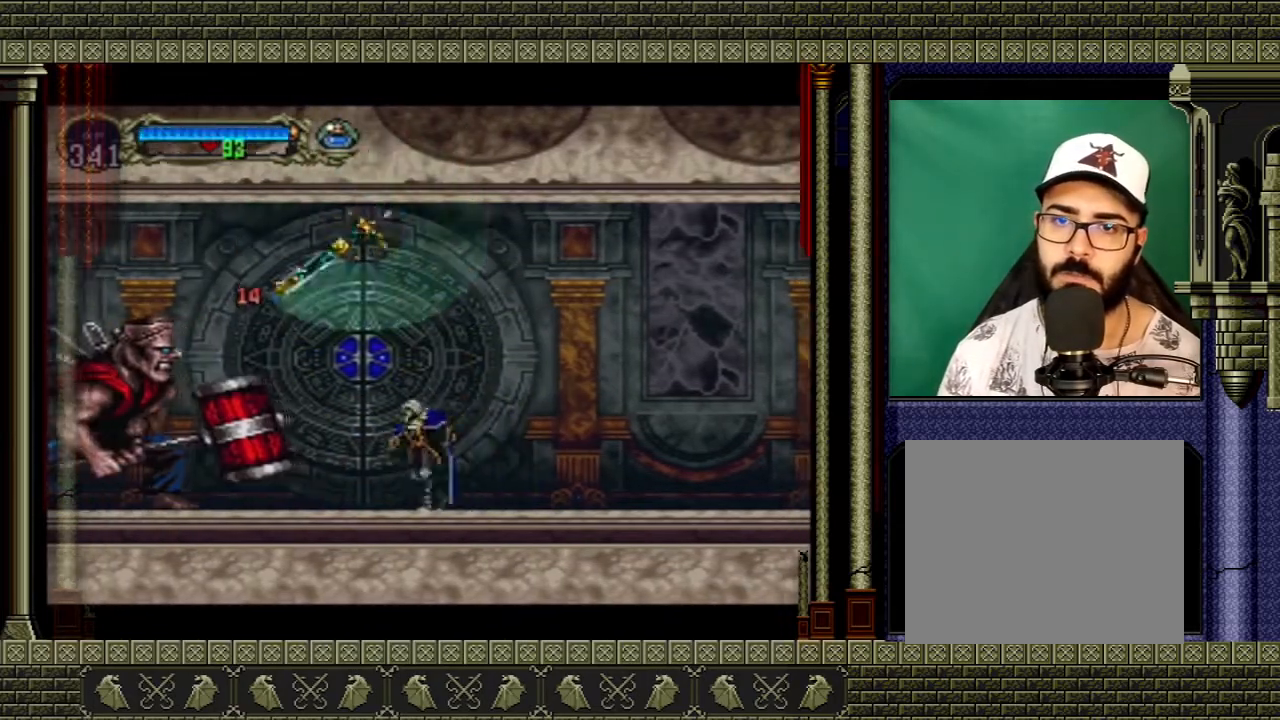
{"buttons": [], "left_stick": "right", "right_stick": "center", "events": [[267, "A", "down"], [300, "X", "down"], [367, "left_stick", "center"], [434, "A", "up"], [434, "X", "up"], [500, "left_stick", "right"]]}
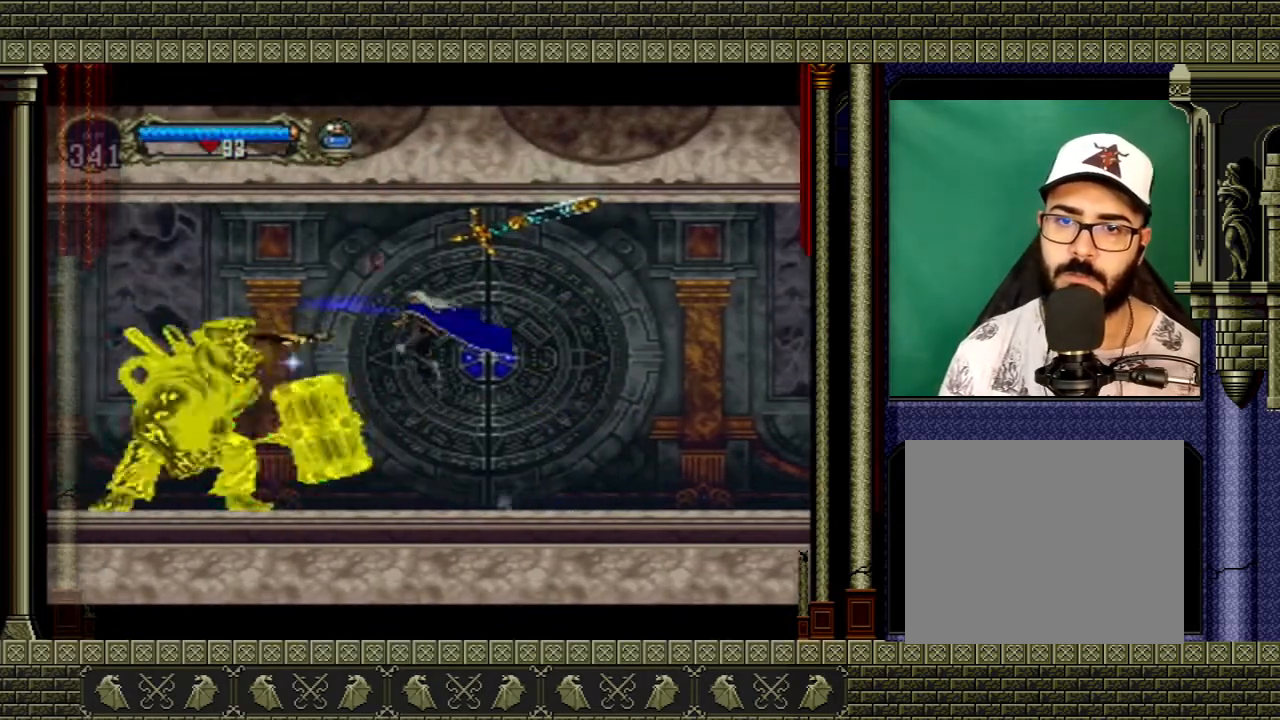
{"buttons": [], "left_stick": "right", "right_stick": "center", "events": []}
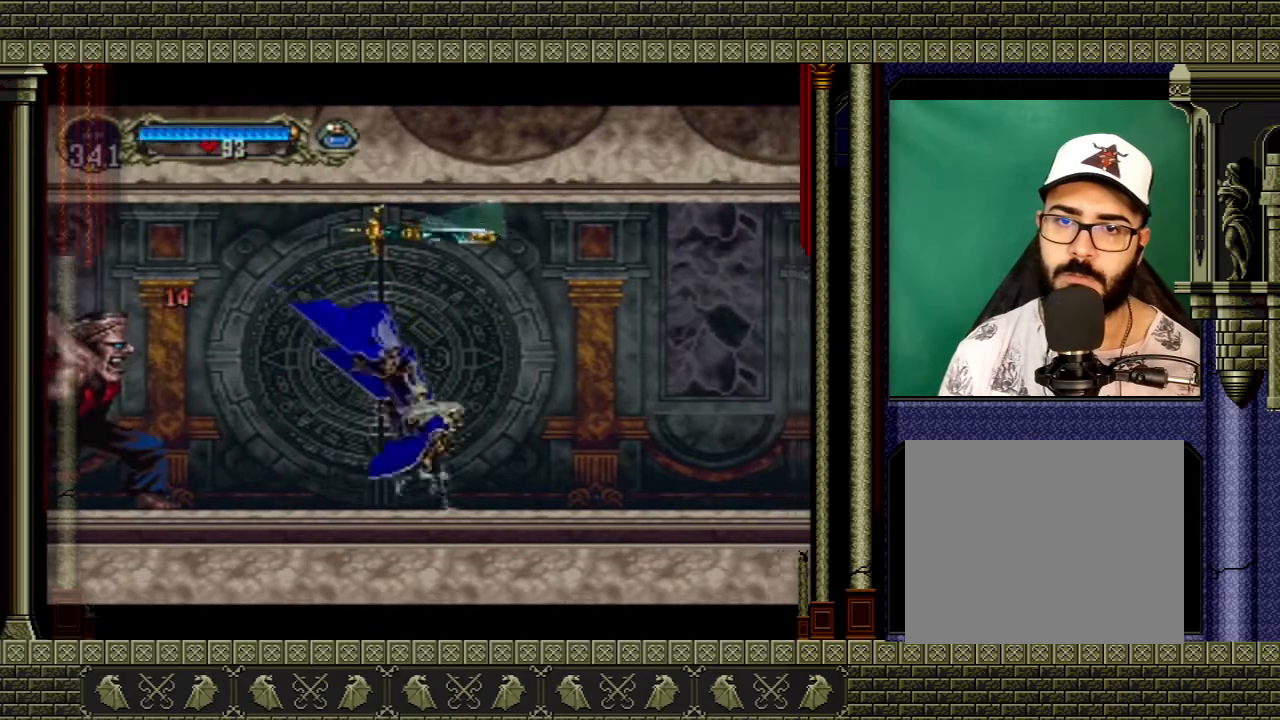
{"buttons": ["A"], "left_stick": "left", "right_stick": "center", "events": [[33, "left_stick", "left"], [467, "A", "down"]]}
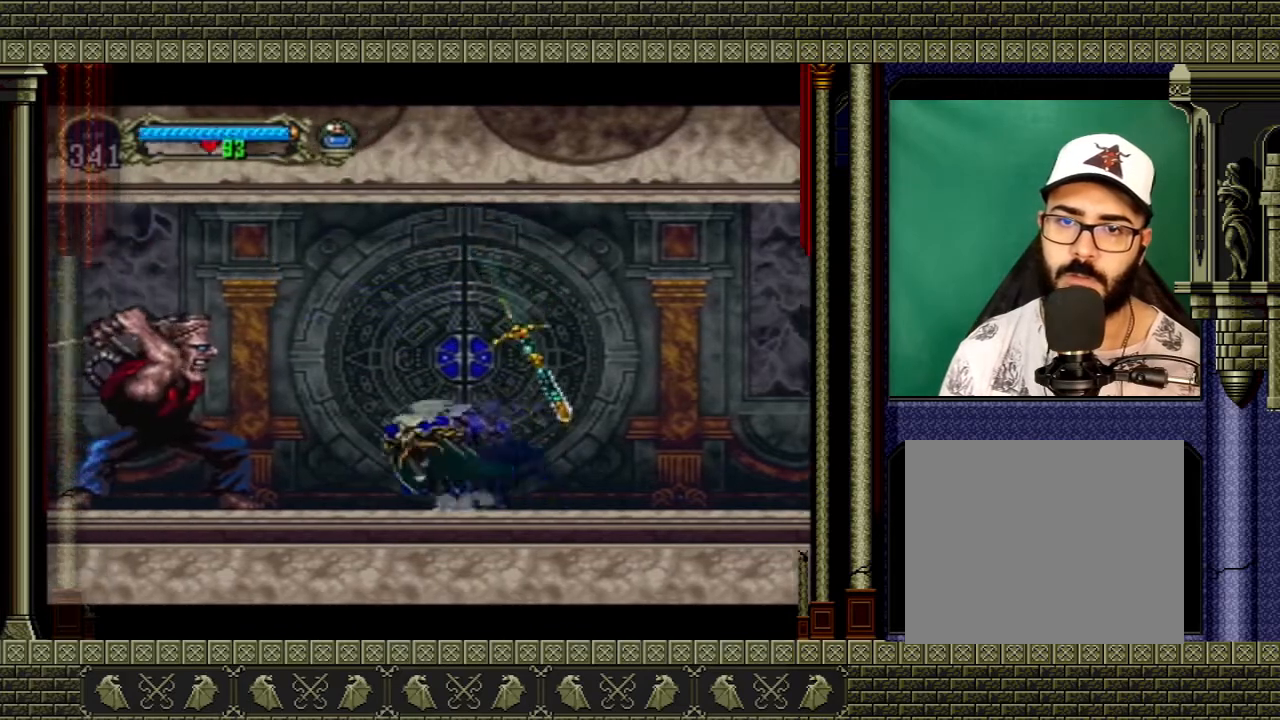
{"buttons": [], "left_stick": "right", "right_stick": "center", "events": [[67, "X", "down"], [134, "left_stick", "right"], [201, "A", "up"], [201, "X", "up"]]}
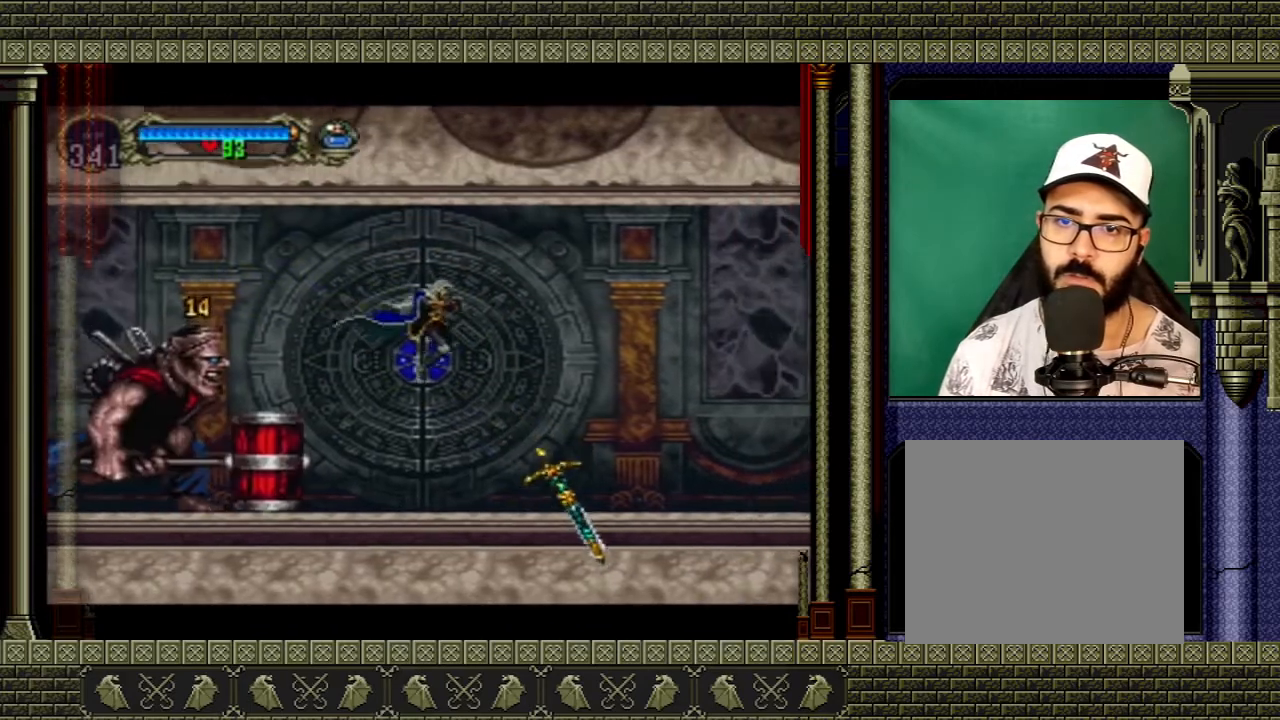
{"buttons": ["A"], "left_stick": "left", "right_stick": "center", "events": [[200, "left_stick", "left"], [500, "A", "down"]]}
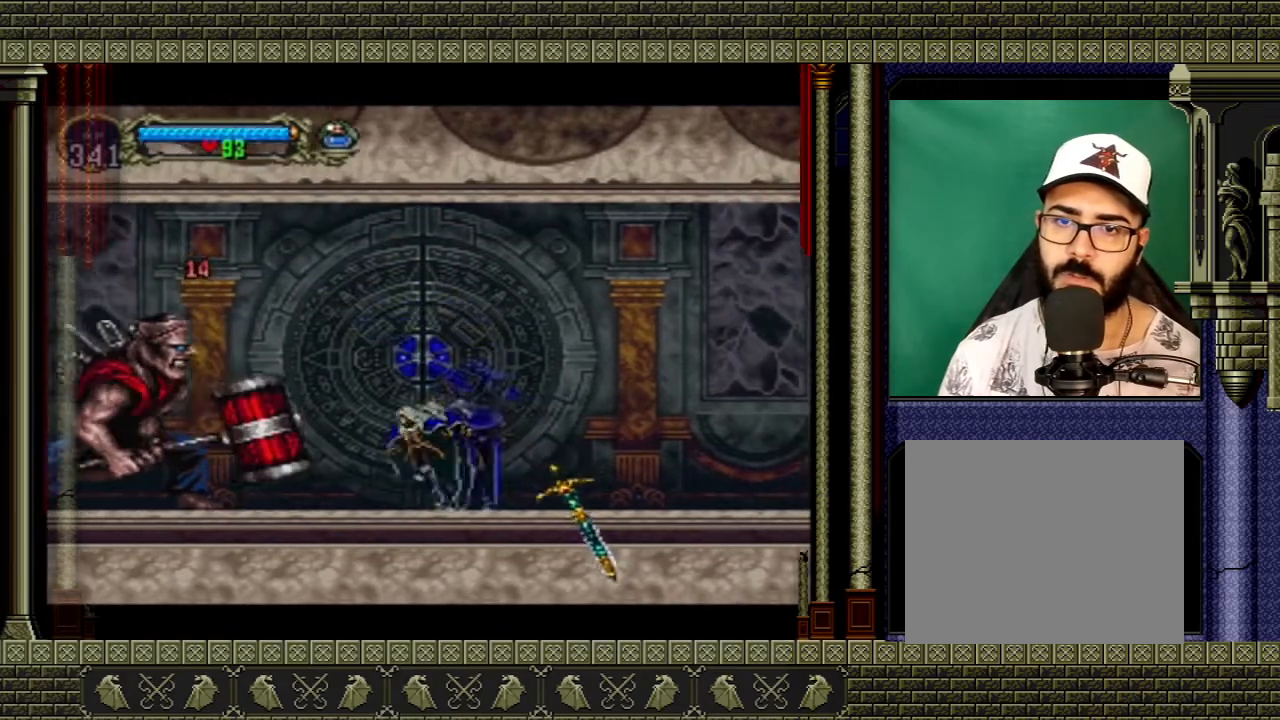
{"buttons": ["X"], "left_stick": "left", "right_stick": "center", "events": [[67, "X", "down"], [134, "left_stick", "center"], [201, "A", "up"], [201, "X", "up"], [434, "left_stick", "left"], [501, "X", "down"]]}
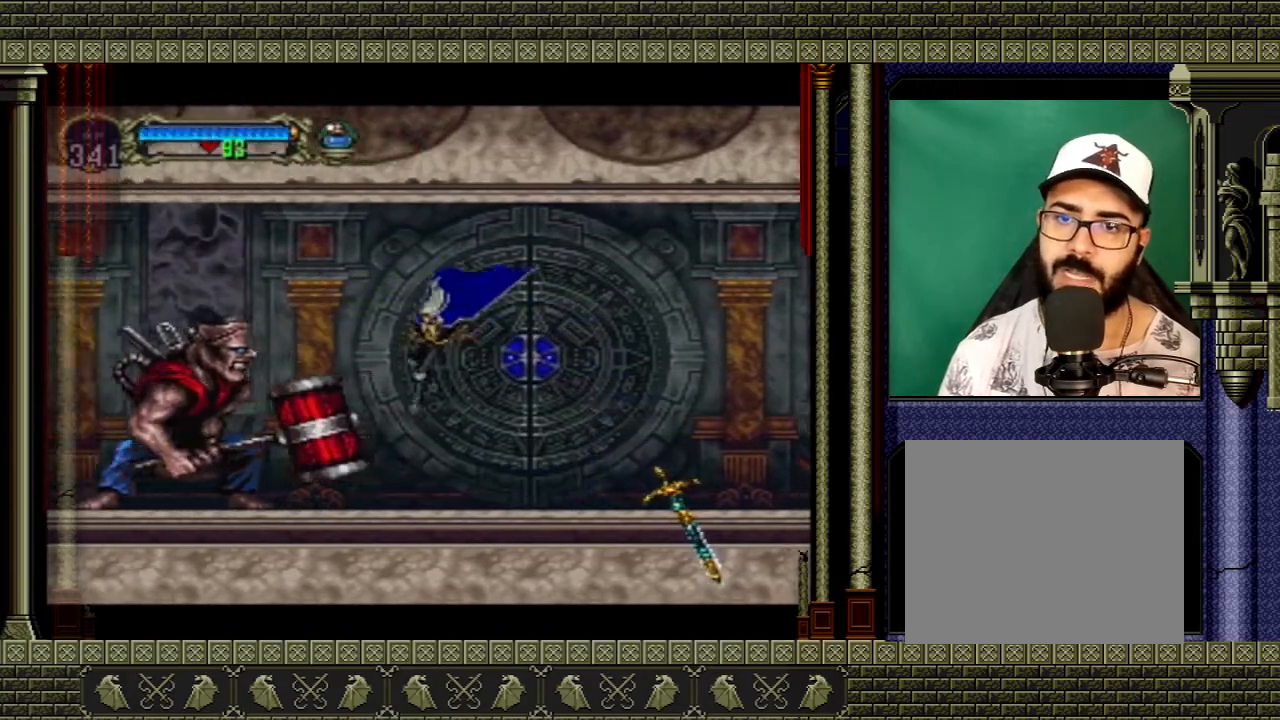
{"buttons": ["A", "X"], "left_stick": "center", "right_stick": "center", "events": [[67, "left_stick", "center"], [100, "X", "up"], [434, "A", "down"], [467, "X", "down"]]}
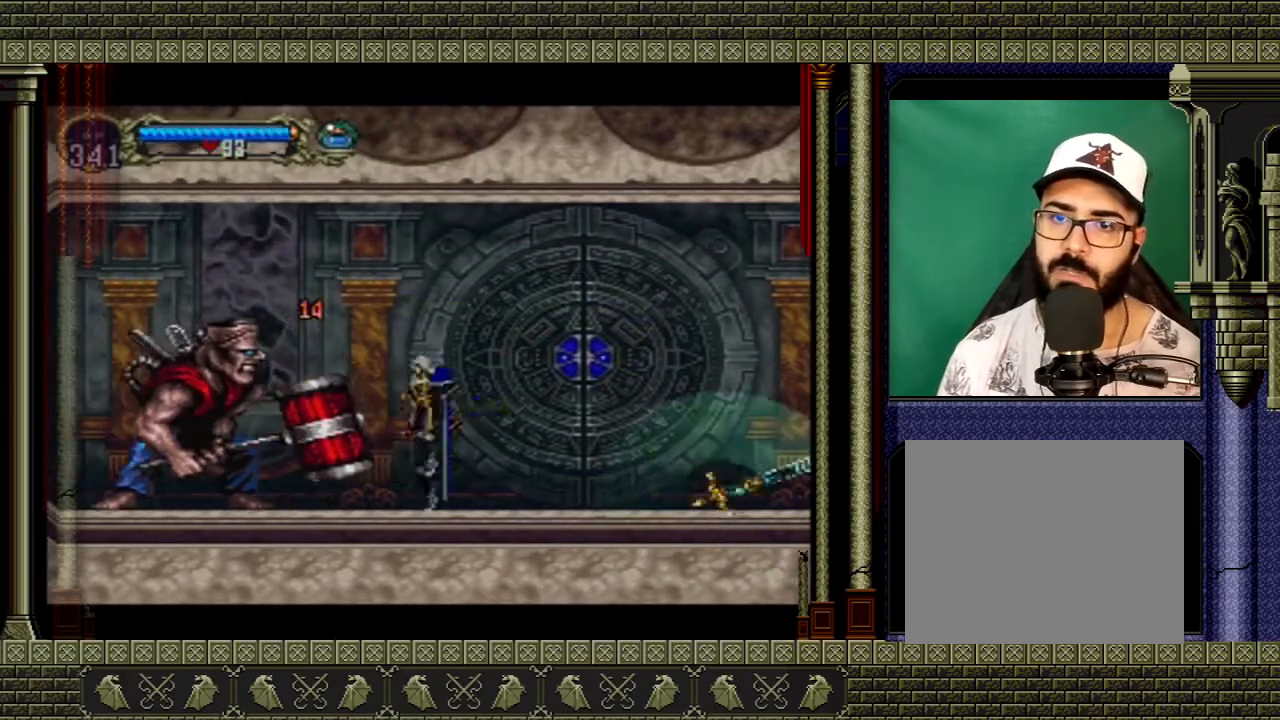
{"buttons": ["X"], "left_stick": "center", "right_stick": "center", "events": [[100, "X", "up"], [134, "A", "up"], [401, "X", "down"]]}
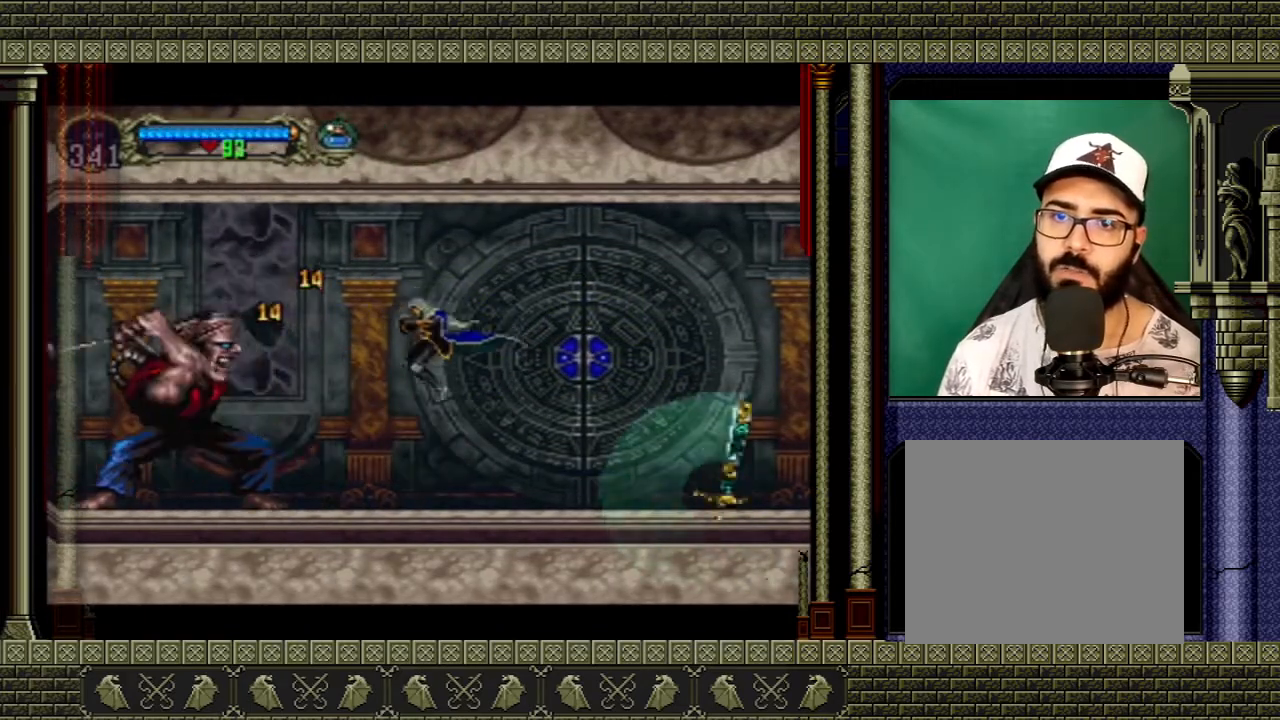
{"buttons": ["A", "X"], "left_stick": "center", "right_stick": "center", "events": [[67, "X", "up"], [367, "A", "down"], [401, "X", "down"]]}
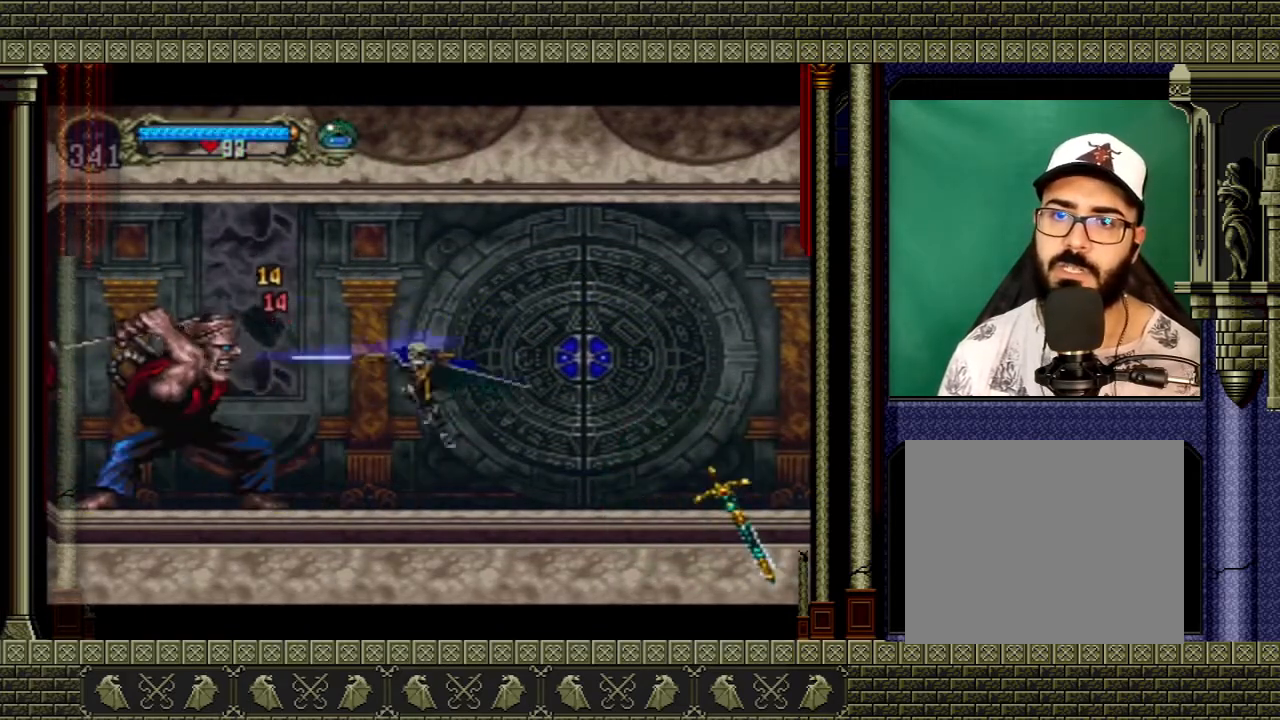
{"buttons": [], "left_stick": "center", "right_stick": "center", "events": [[67, "A", "up"], [67, "X", "up"], [334, "X", "down"], [467, "X", "up"]]}